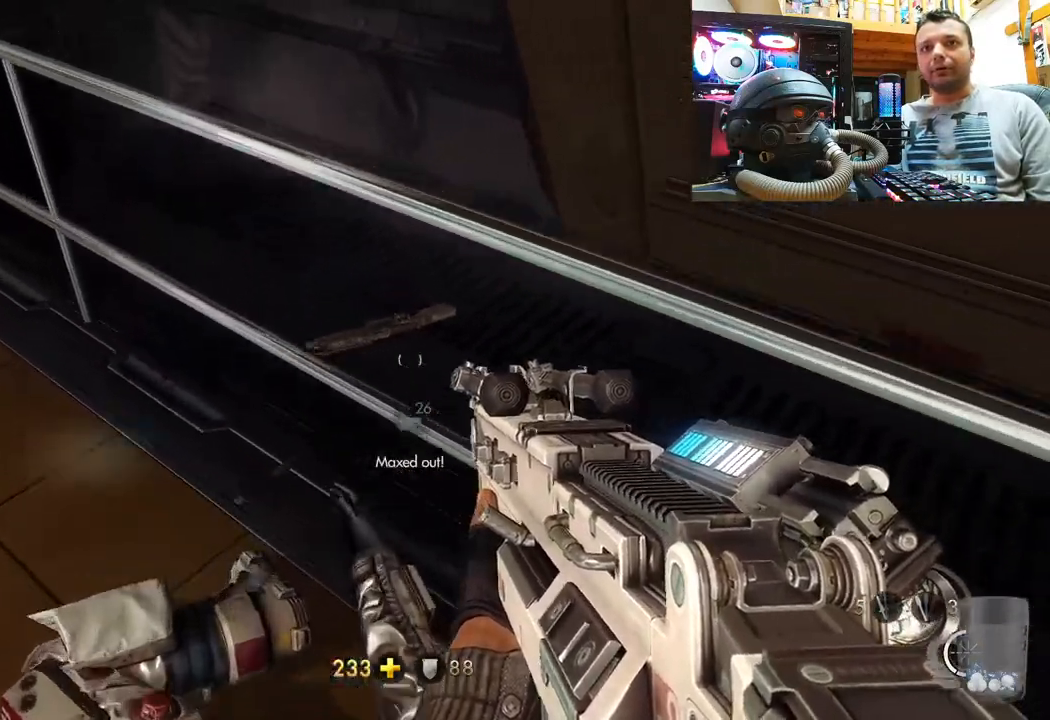
Gameplay with a controller (PlayStation layout); each line is a JSON object with the inputs held at the frame after it. "events" lists button and stick changes between this image and that frame as [ms after this image, input, new state], when the widget could be followed in between. Not read: R1.
{"buttons": [], "left_stick": "left", "right_stick": "down-left", "events": [[50, "right_stick", "up"], [217, "right_stick", "center"], [233, "left_stick", "center"], [333, "right_stick", "left"], [383, "right_stick", "down-left"], [400, "left_stick", "left"]]}
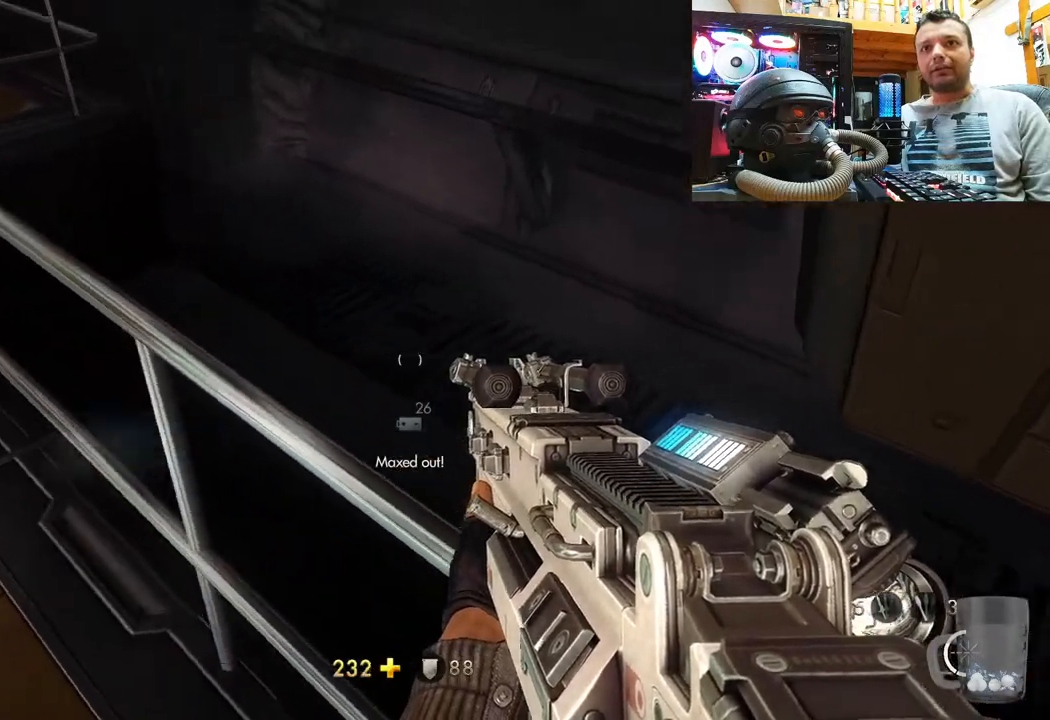
{"buttons": [], "left_stick": "up-left", "right_stick": "right", "events": [[50, "left_stick", "up-left"], [200, "right_stick", "right"]]}
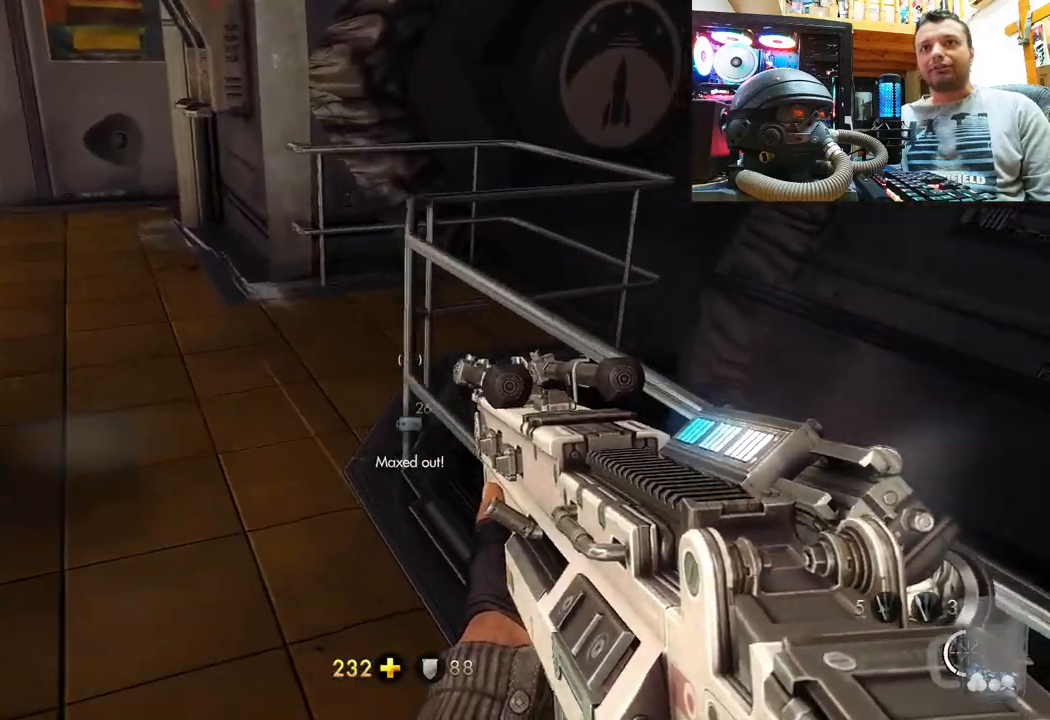
{"buttons": [], "left_stick": "up-left", "right_stick": "up-left", "events": [[400, "right_stick", "up-left"]]}
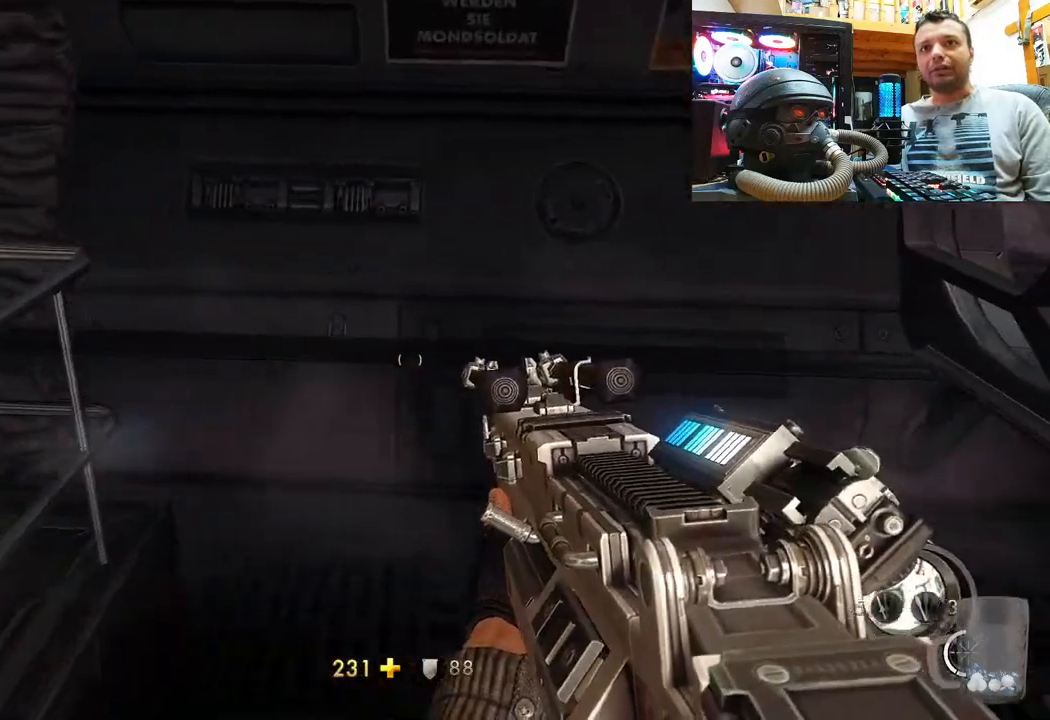
{"buttons": [], "left_stick": "up", "right_stick": "up-right", "events": [[250, "left_stick", "up"], [433, "right_stick", "up-right"]]}
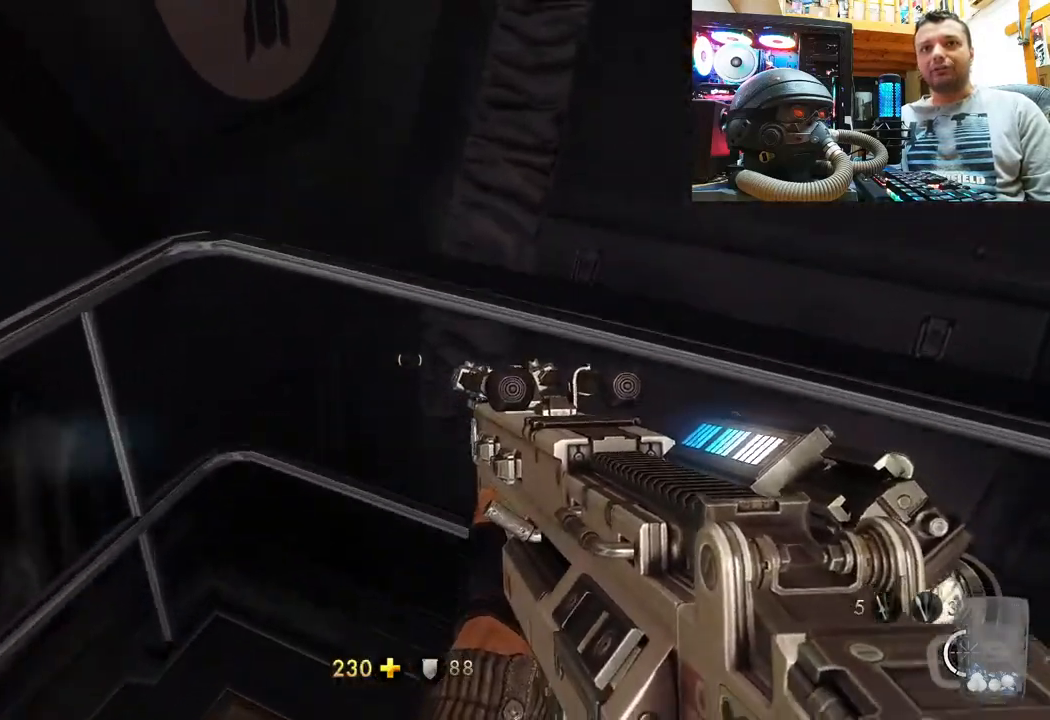
{"buttons": [], "left_stick": "center", "right_stick": "down-right", "events": [[200, "right_stick", "right"], [233, "left_stick", "center"], [433, "right_stick", "down-right"]]}
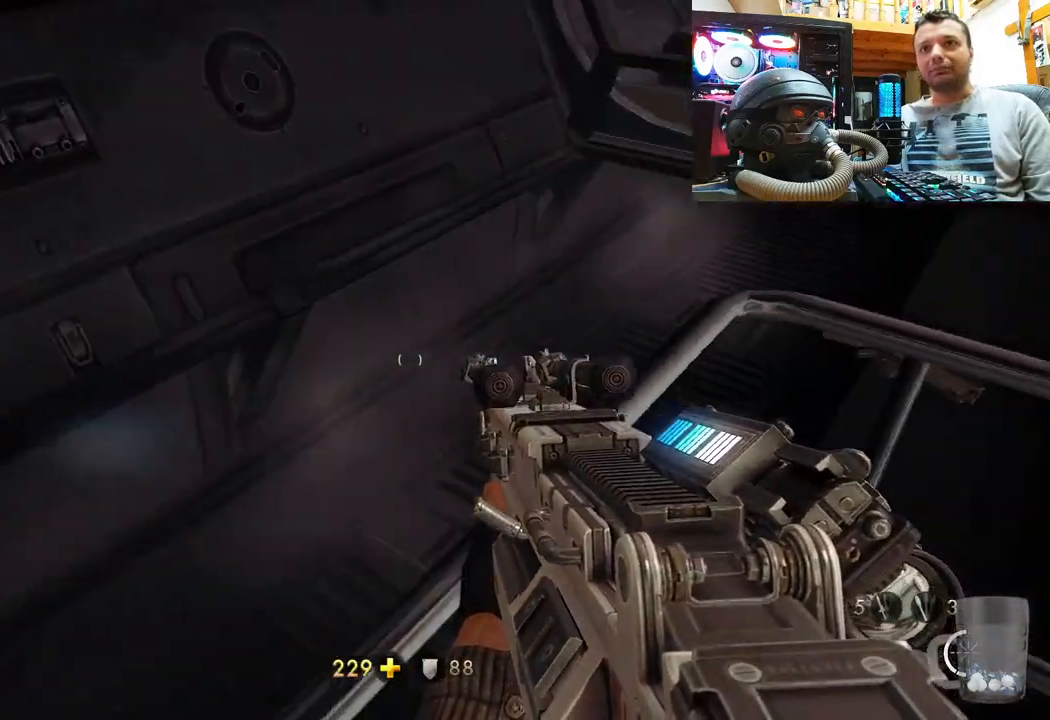
{"buttons": [], "left_stick": "up", "right_stick": "center", "events": [[150, "right_stick", "center"], [250, "right_stick", "down-right"], [300, "left_stick", "up"], [433, "right_stick", "center"]]}
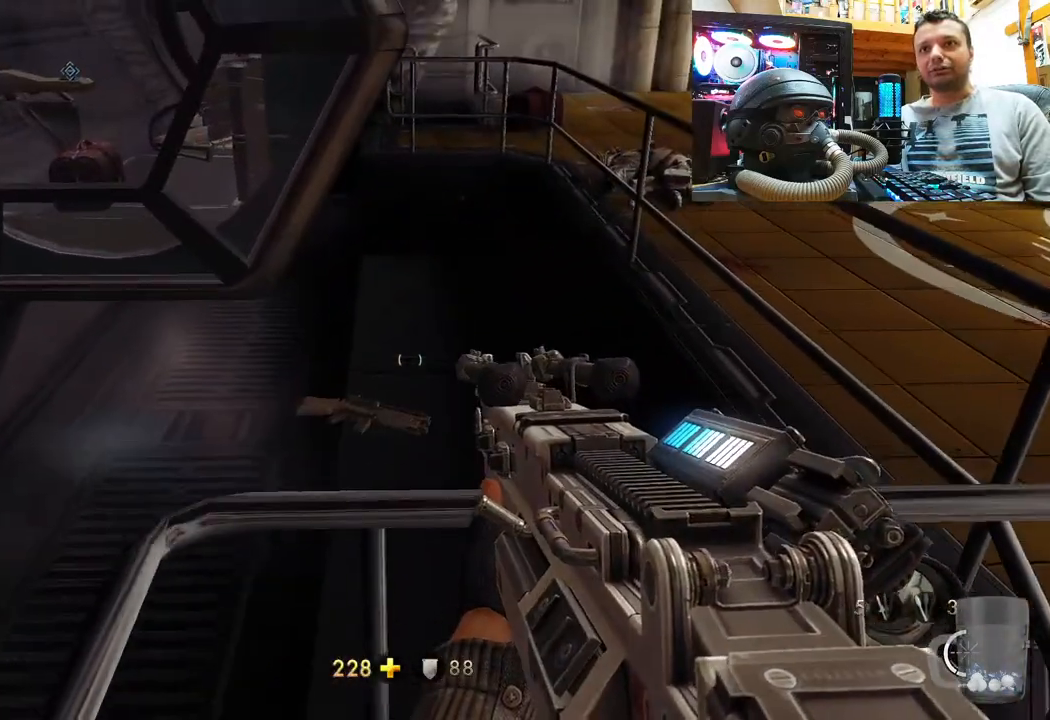
{"buttons": [], "left_stick": "center", "right_stick": "up", "events": [[83, "left_stick", "center"], [83, "right_stick", "right"], [350, "right_stick", "center"], [400, "right_stick", "up"]]}
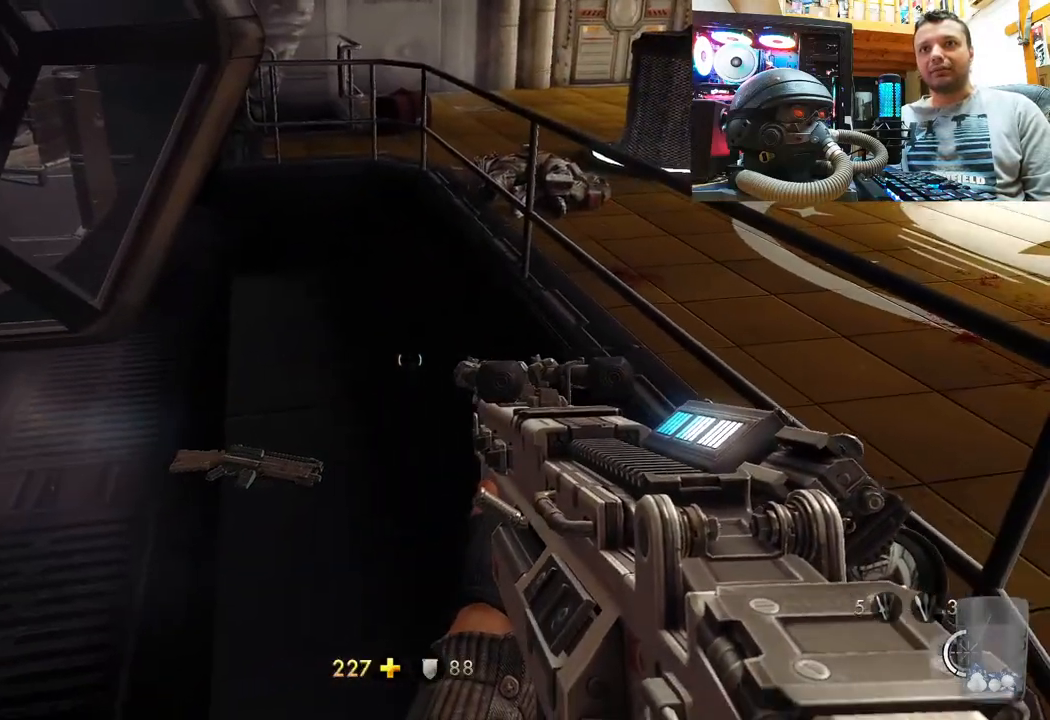
{"buttons": [], "left_stick": "down-right", "right_stick": "left", "events": [[83, "right_stick", "right"], [233, "right_stick", "center"], [300, "right_stick", "left"], [333, "left_stick", "down-right"]]}
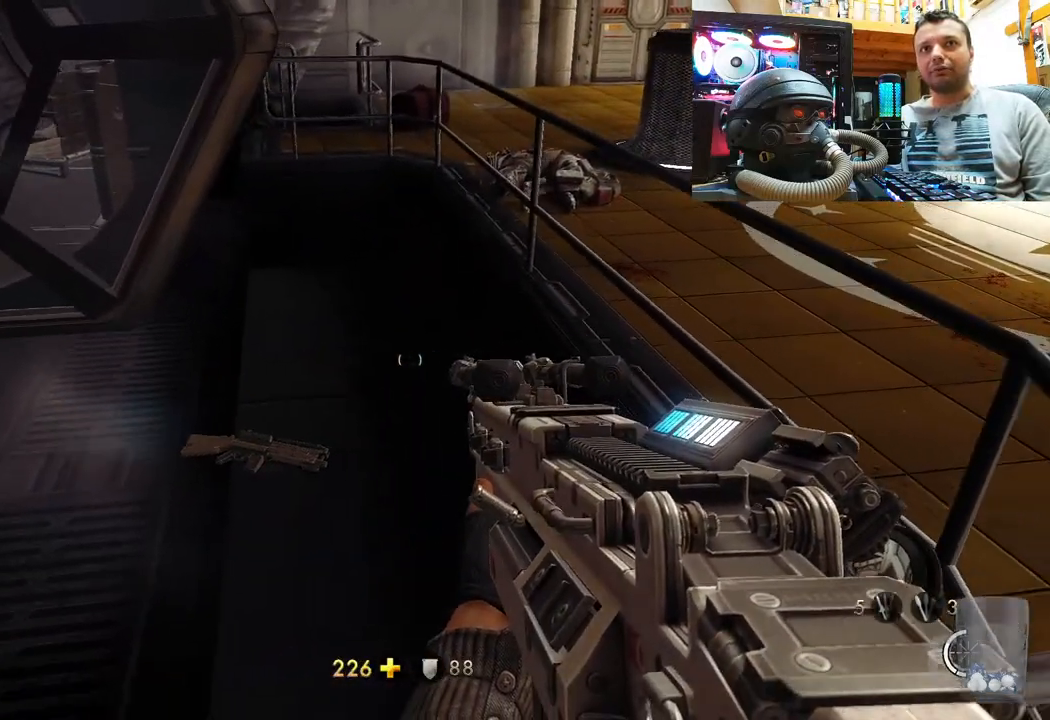
{"buttons": [], "left_stick": "right", "right_stick": "down-right", "events": [[67, "right_stick", "center"], [133, "left_stick", "center"], [150, "right_stick", "right"], [433, "left_stick", "right"], [433, "right_stick", "down-right"]]}
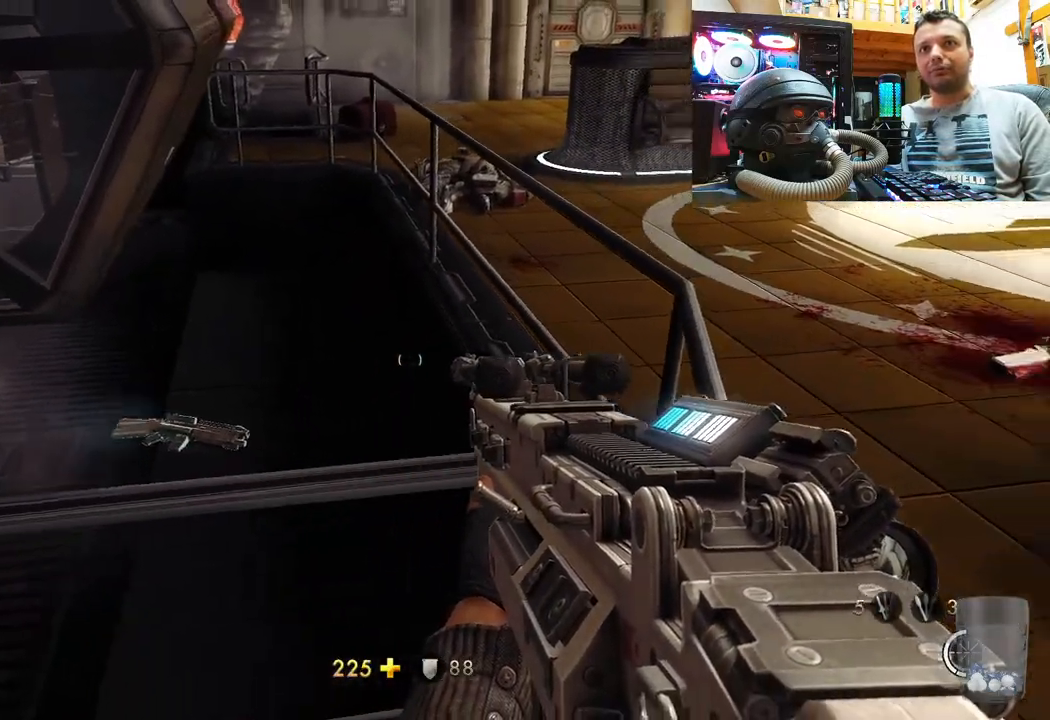
{"buttons": [], "left_stick": "center", "right_stick": "right", "events": [[183, "right_stick", "right"], [267, "left_stick", "down-left"], [500, "left_stick", "center"]]}
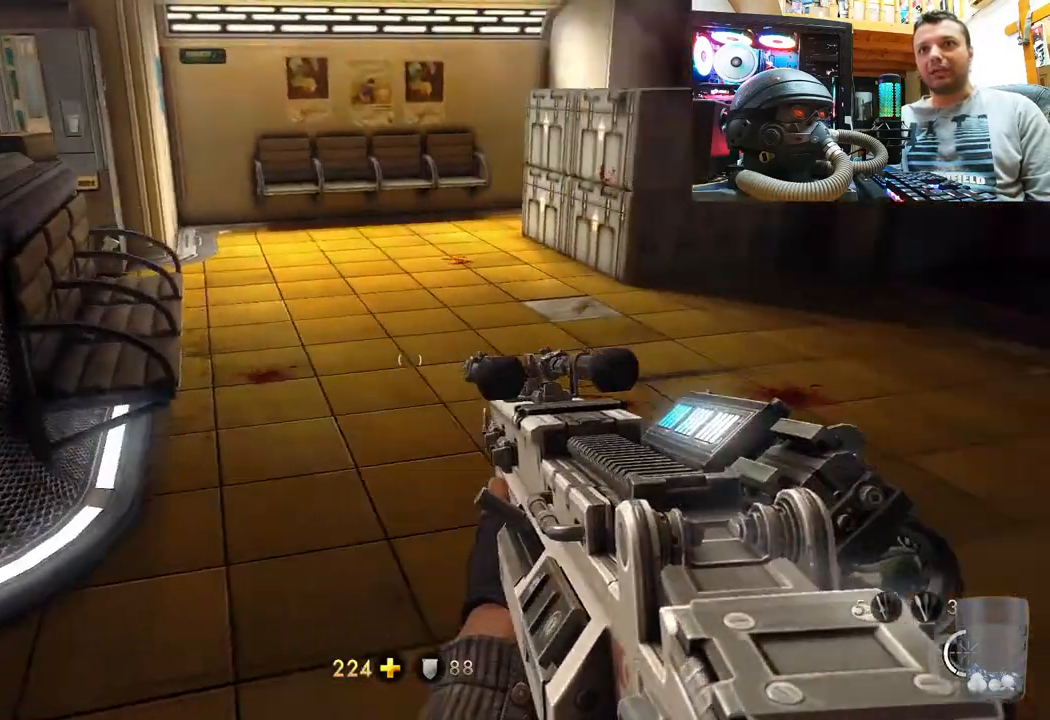
{"buttons": [], "left_stick": "up", "right_stick": "right", "events": [[17, "right_stick", "down-right"], [117, "left_stick", "up-left"], [333, "left_stick", "up"], [383, "right_stick", "center"], [500, "right_stick", "right"]]}
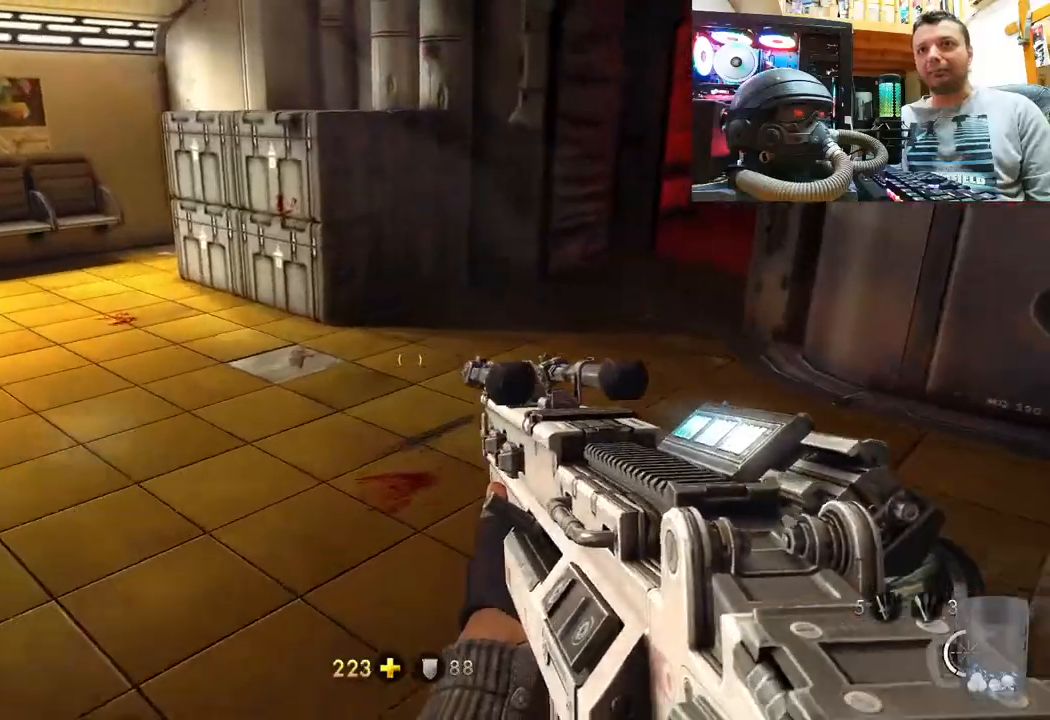
{"buttons": [], "left_stick": "center", "right_stick": "center", "events": [[433, "left_stick", "center"], [483, "right_stick", "center"]]}
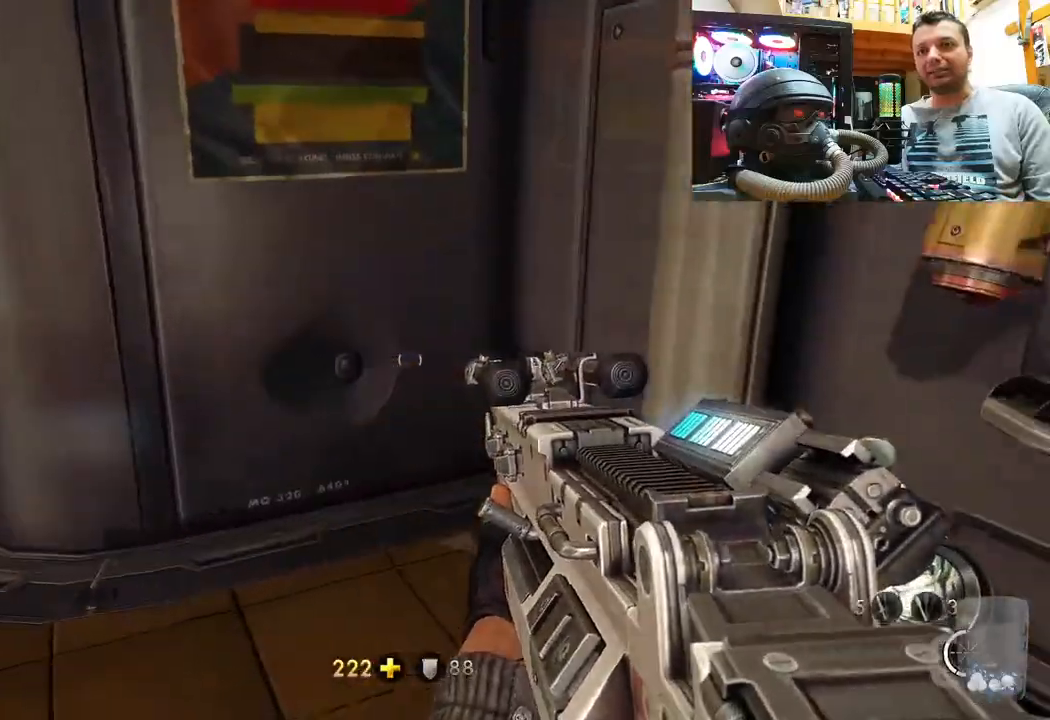
{"buttons": [], "left_stick": "up-right", "right_stick": "left", "events": [[133, "right_stick", "left"], [233, "left_stick", "up-right"]]}
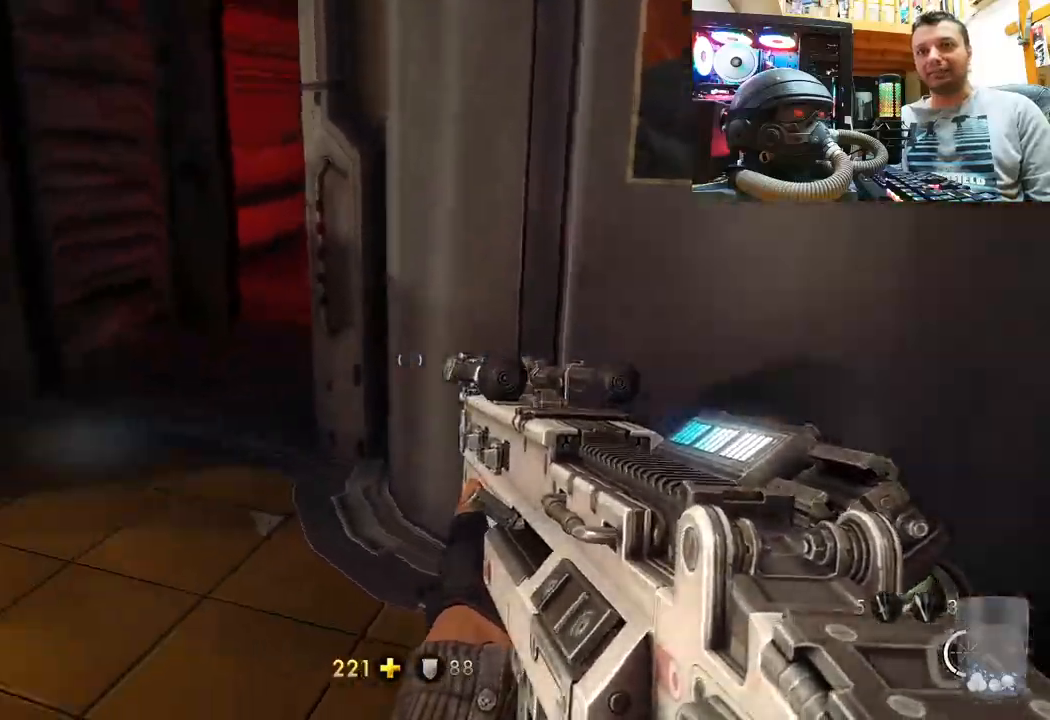
{"buttons": [], "left_stick": "up-left", "right_stick": "center", "events": [[17, "left_stick", "center"], [133, "left_stick", "up"], [200, "right_stick", "center"], [483, "left_stick", "up-left"]]}
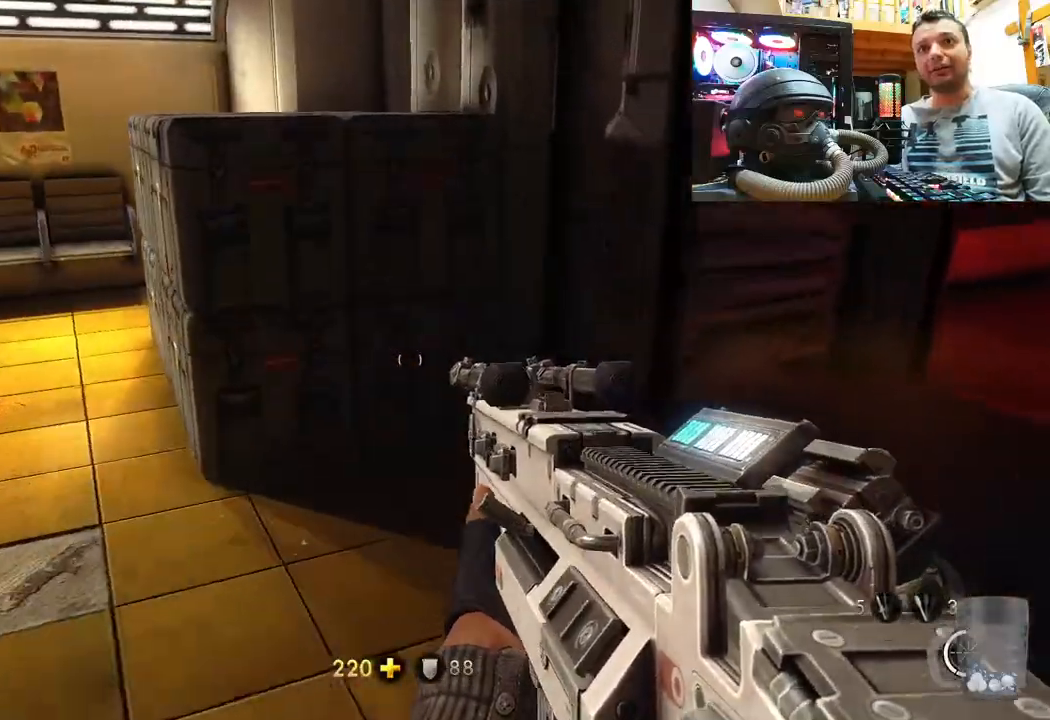
{"buttons": [], "left_stick": "up-left", "right_stick": "right", "events": [[67, "right_stick", "up-left"], [233, "right_stick", "right"]]}
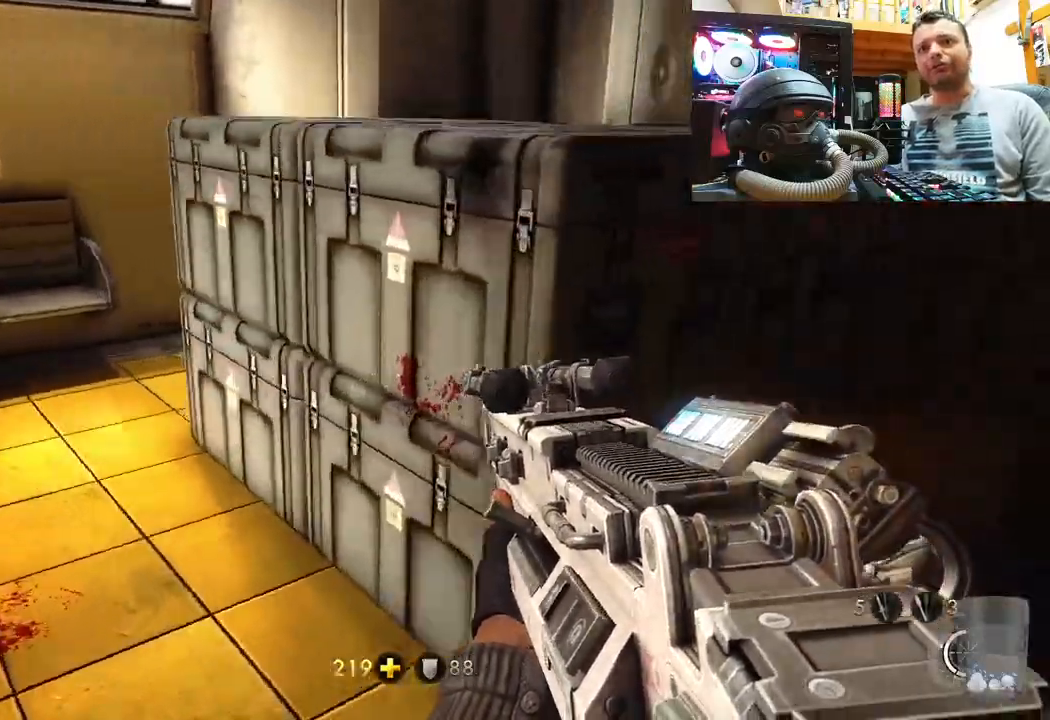
{"buttons": [], "left_stick": "left", "right_stick": "right", "events": [[133, "right_stick", "center"], [217, "left_stick", "left"], [233, "right_stick", "right"]]}
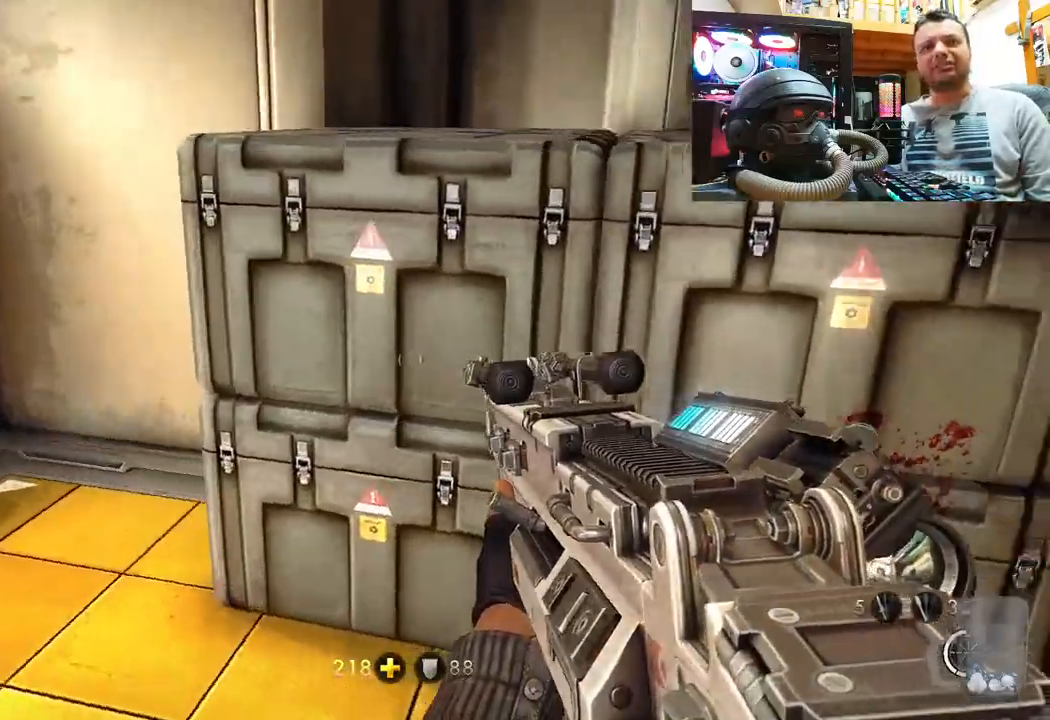
{"buttons": [], "left_stick": "left", "right_stick": "right", "events": []}
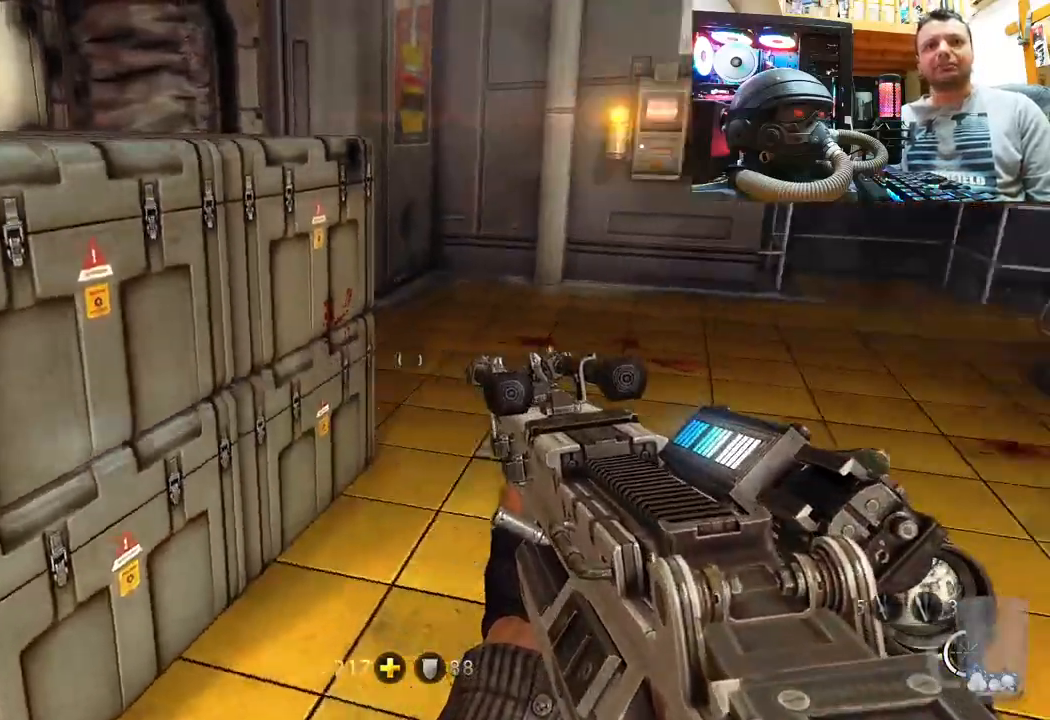
{"buttons": [], "left_stick": "down-left", "right_stick": "right", "events": [[167, "left_stick", "down-left"]]}
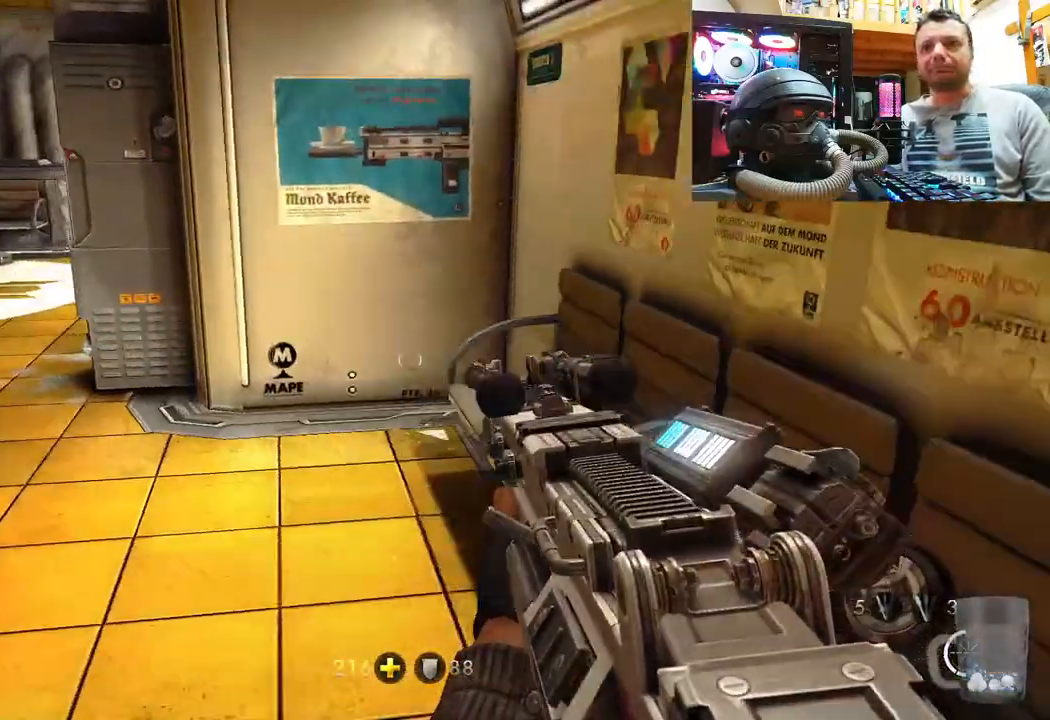
{"buttons": [], "left_stick": "up-left", "right_stick": "up-left", "events": [[83, "left_stick", "down-right"], [150, "right_stick", "up-left"], [217, "left_stick", "up-right"], [400, "left_stick", "up-left"]]}
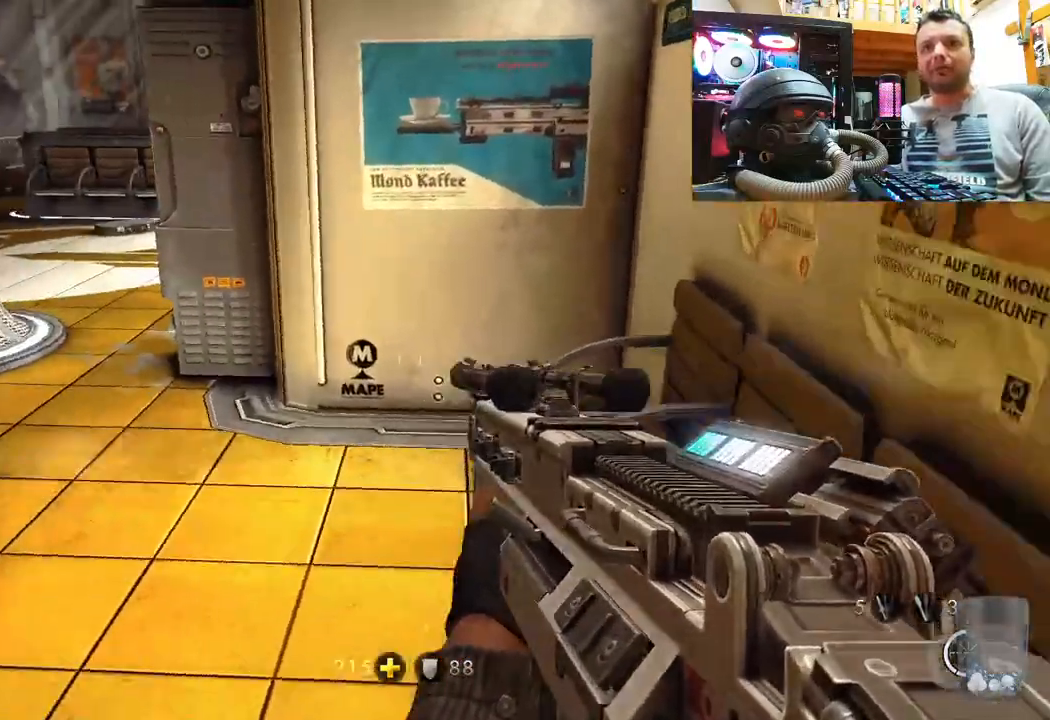
{"buttons": [], "left_stick": "up-left", "right_stick": "left", "events": [[17, "right_stick", "left"], [117, "right_stick", "center"], [417, "right_stick", "left"]]}
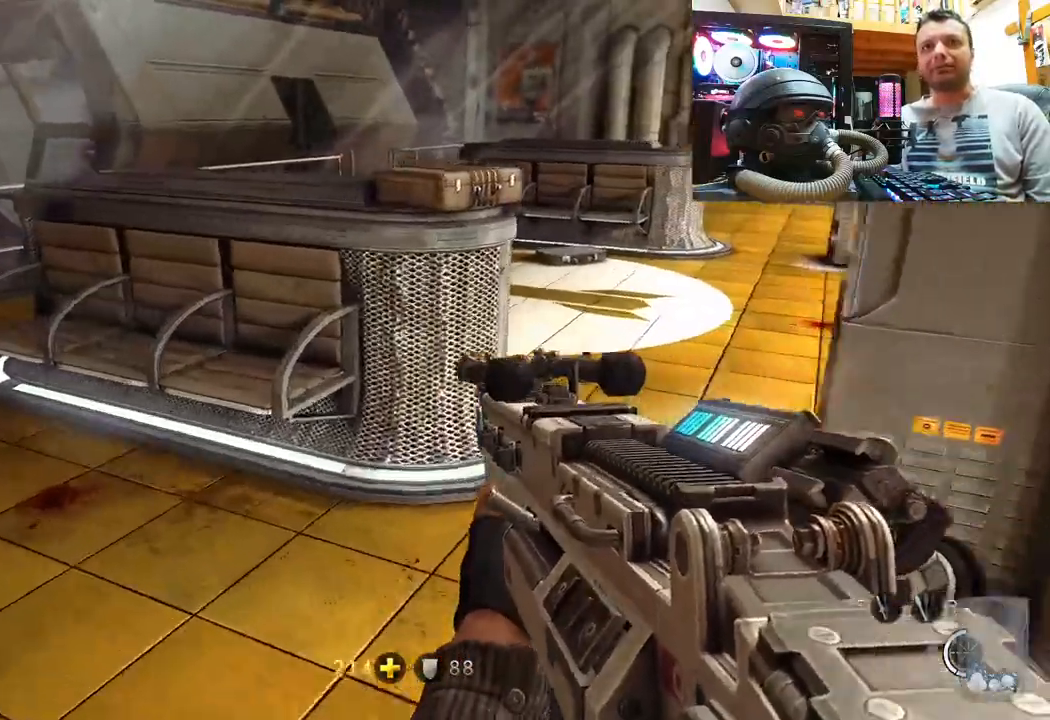
{"buttons": [], "left_stick": "up-left", "right_stick": "left", "events": [[67, "left_stick", "up-right"], [133, "left_stick", "right"], [183, "right_stick", "up-left"], [283, "right_stick", "left"], [500, "left_stick", "up-left"]]}
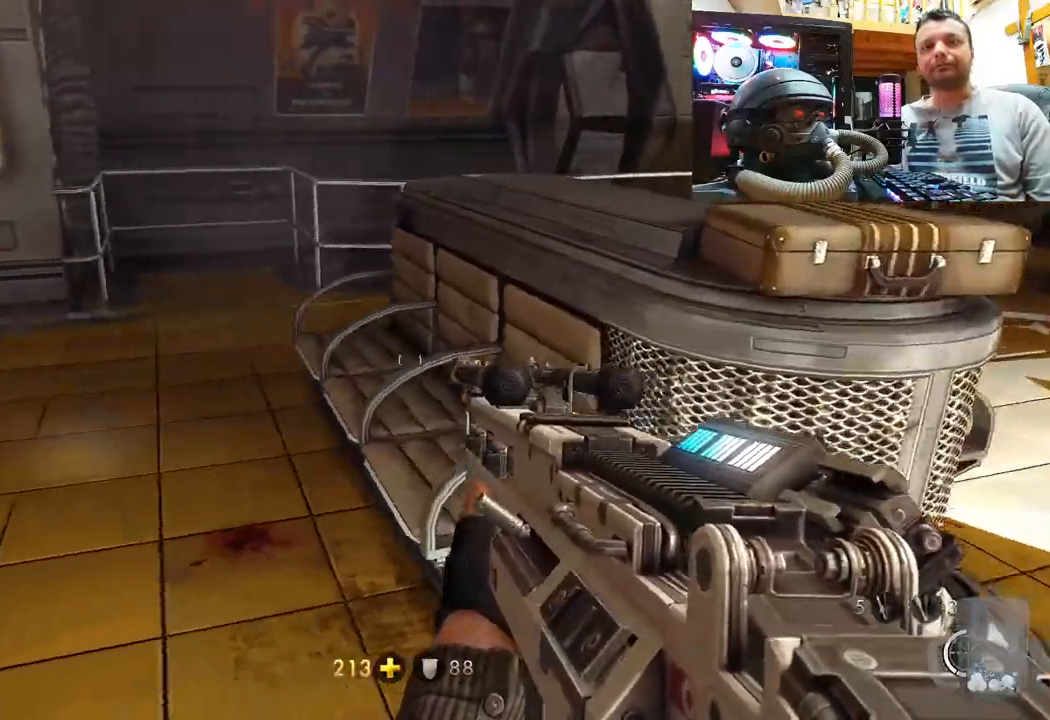
{"buttons": [], "left_stick": "down-right", "right_stick": "right", "events": [[117, "right_stick", "center"], [167, "right_stick", "right"], [217, "right_stick", "center"], [267, "left_stick", "down-right"], [350, "right_stick", "right"]]}
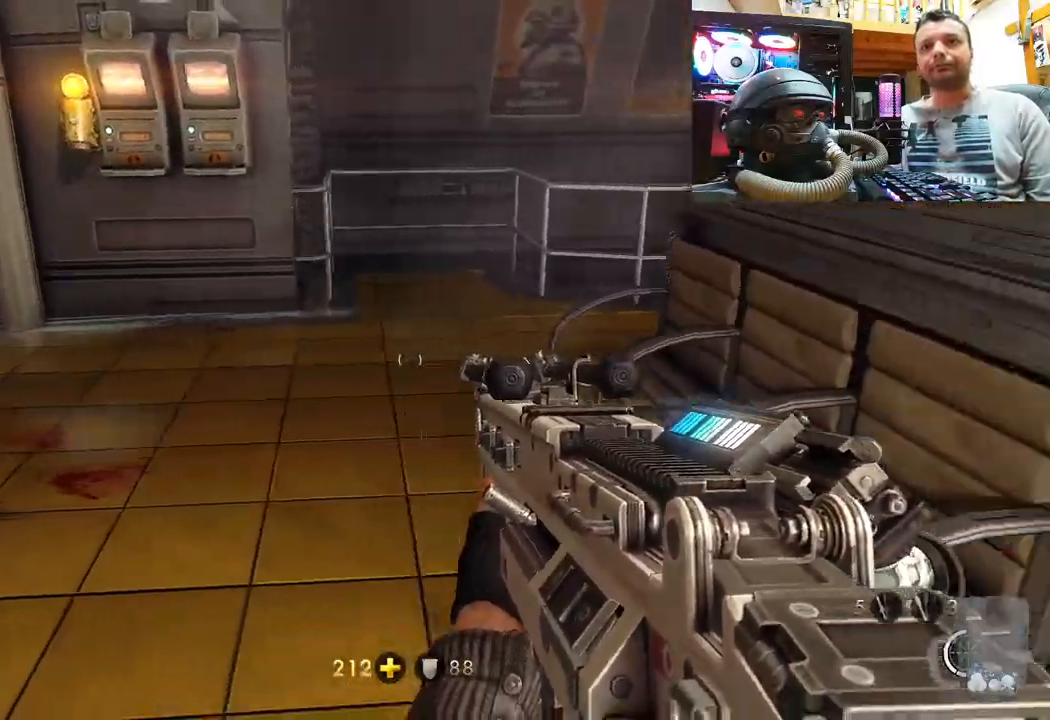
{"buttons": [], "left_stick": "center", "right_stick": "center", "events": [[50, "right_stick", "up"], [117, "left_stick", "center"], [267, "right_stick", "up-left"], [483, "right_stick", "center"]]}
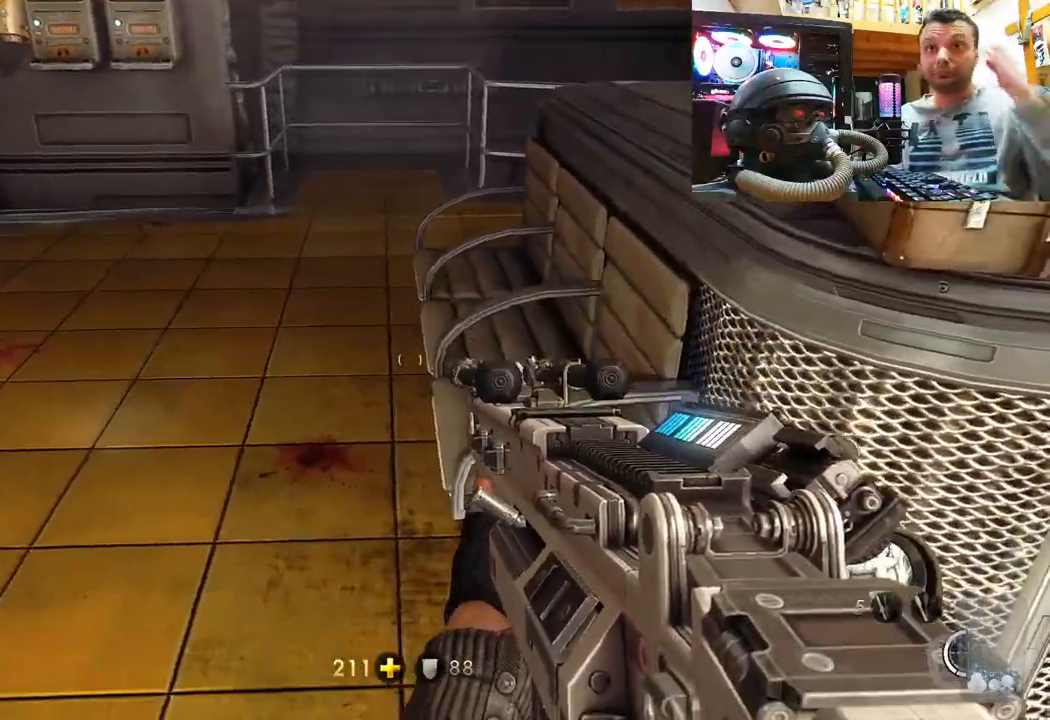
{"buttons": [], "left_stick": "center", "right_stick": "center", "events": []}
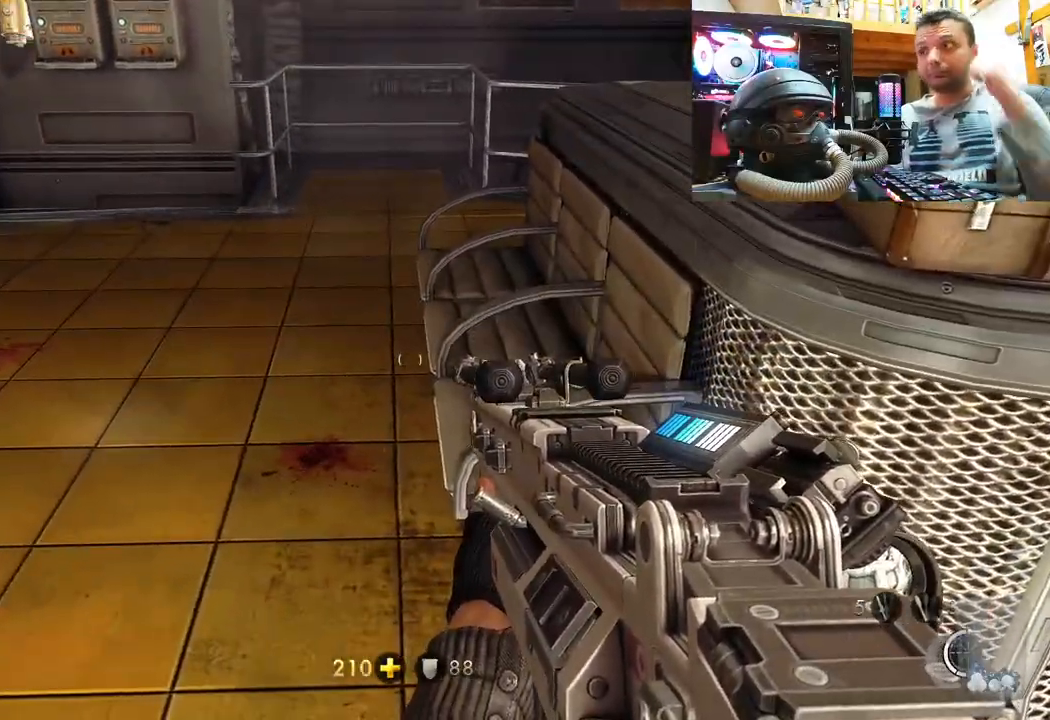
{"buttons": [], "left_stick": "right", "right_stick": "up-left", "events": [[217, "right_stick", "up-left"], [250, "left_stick", "up"], [300, "left_stick", "up-right"], [433, "left_stick", "right"]]}
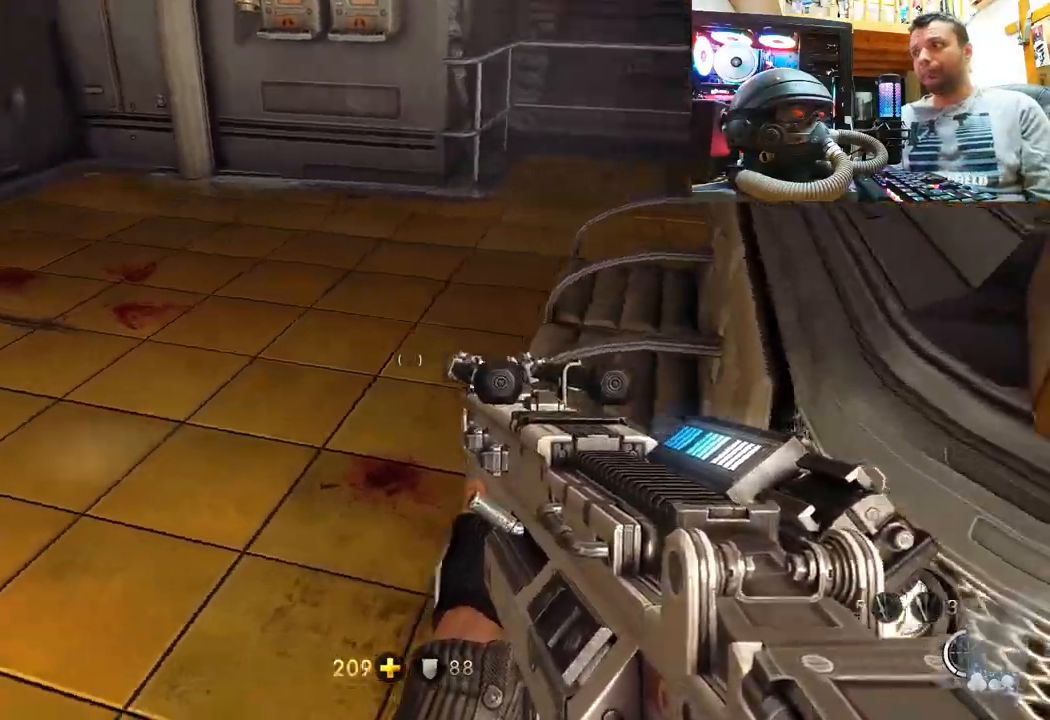
{"buttons": [], "left_stick": "center", "right_stick": "right", "events": [[250, "right_stick", "center"], [300, "left_stick", "up-right"], [350, "right_stick", "right"], [400, "left_stick", "center"]]}
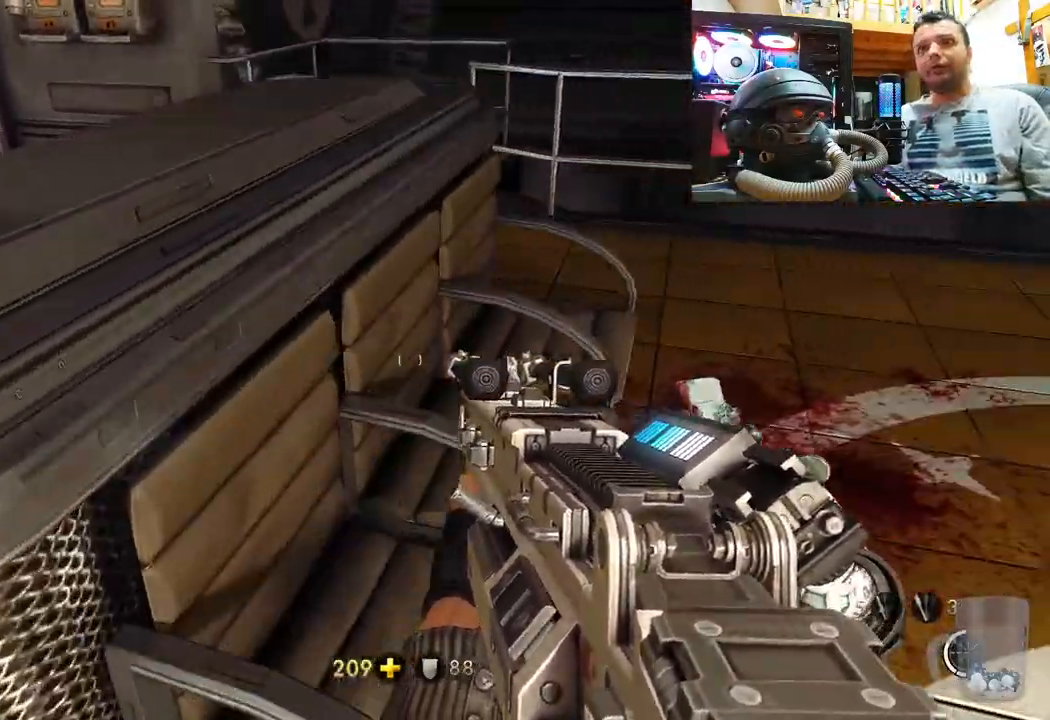
{"buttons": [], "left_stick": "left", "right_stick": "right", "events": [[33, "left_stick", "up-right"], [133, "left_stick", "up"], [383, "left_stick", "up-left"], [483, "left_stick", "left"]]}
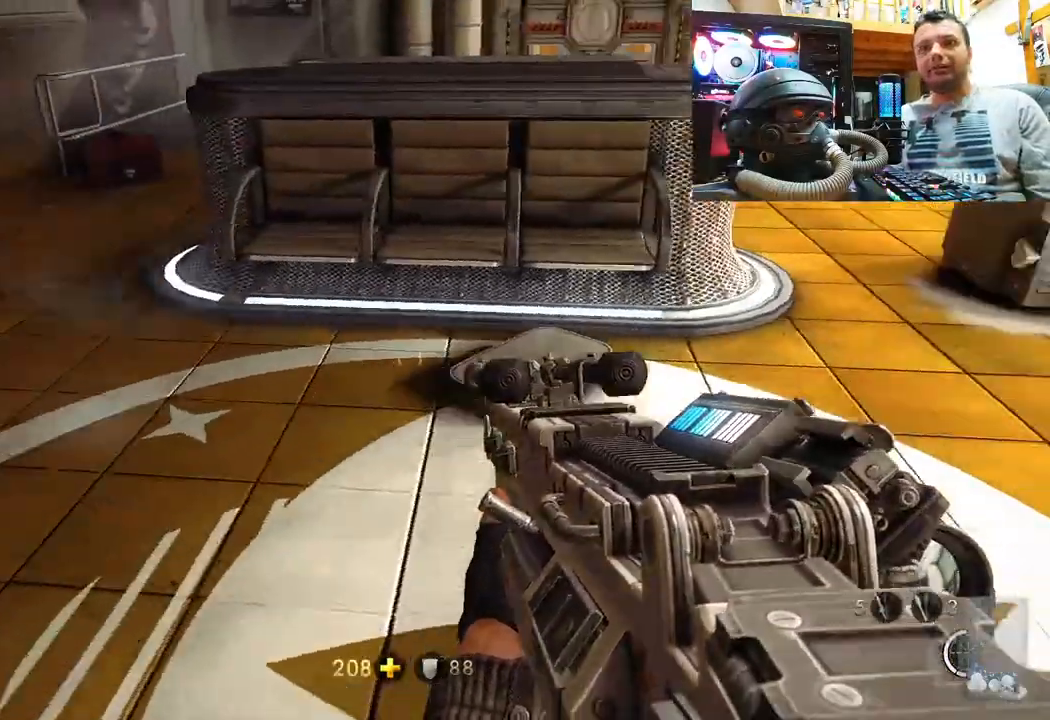
{"buttons": [], "left_stick": "up-left", "right_stick": "right", "events": [[383, "left_stick", "up-left"]]}
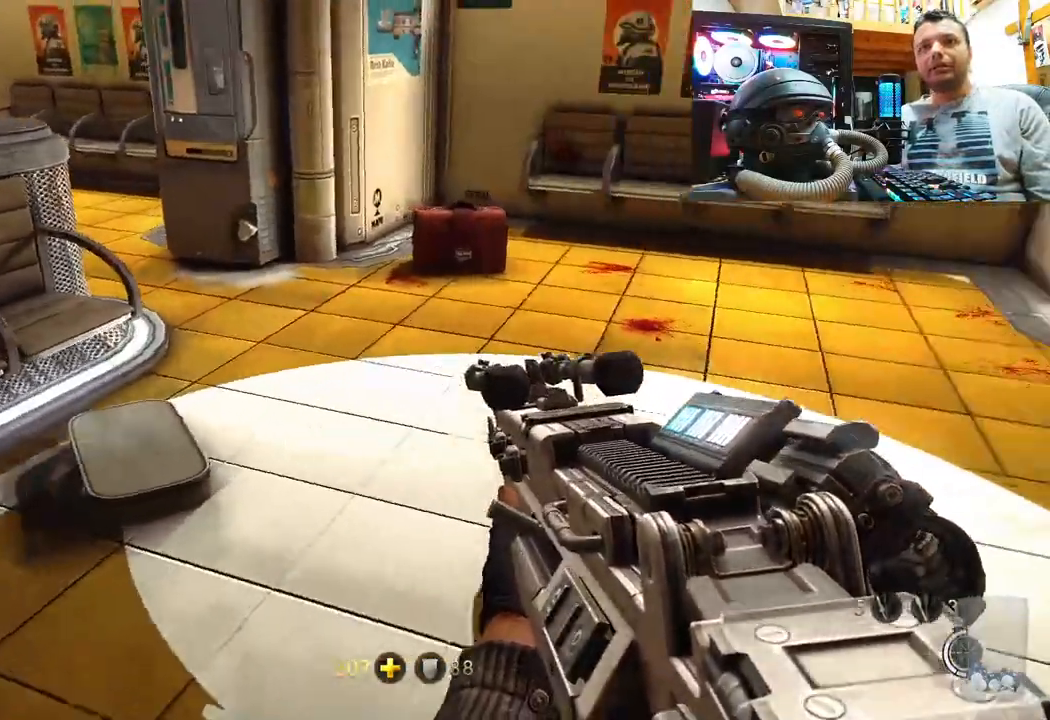
{"buttons": [], "left_stick": "up", "right_stick": "down-right", "events": [[33, "left_stick", "up"], [167, "right_stick", "center"], [367, "right_stick", "down-right"]]}
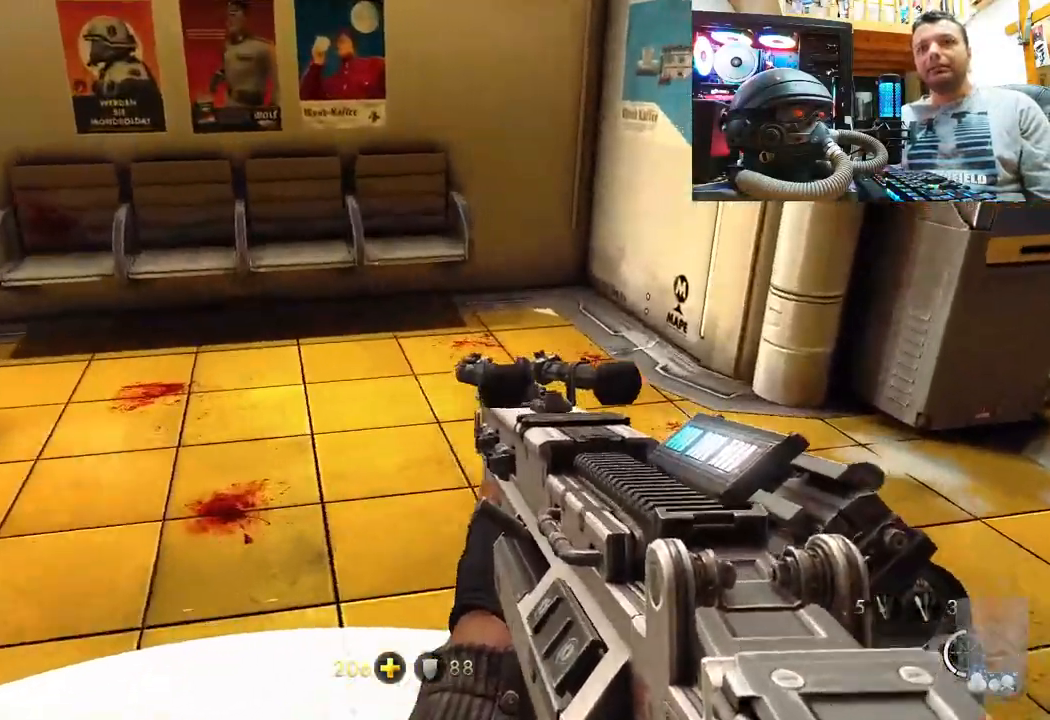
{"buttons": [], "left_stick": "down-left", "right_stick": "right", "events": [[33, "right_stick", "up-left"], [467, "left_stick", "down-left"], [483, "right_stick", "right"]]}